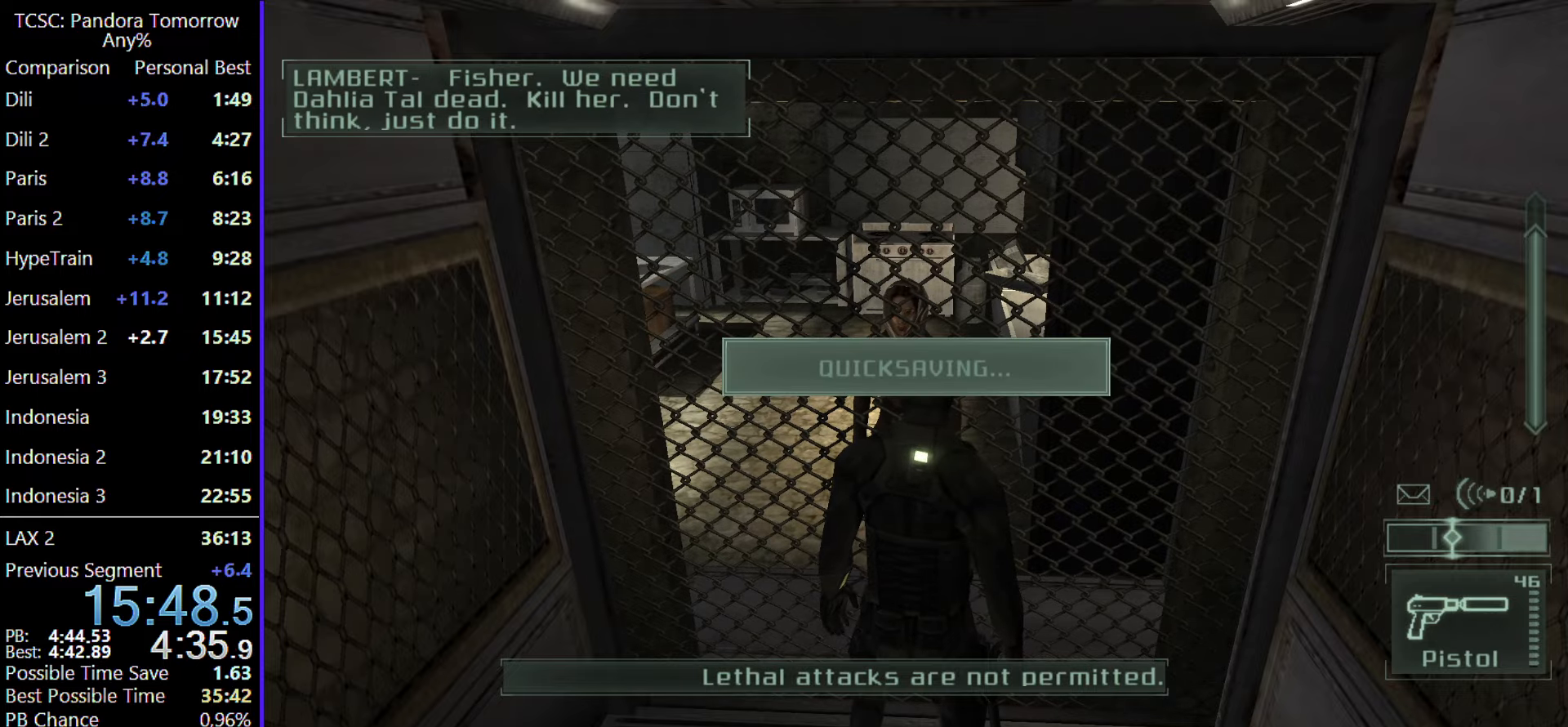
Gameplay with keyboard and mouse; each line is a JSON object with the keys and mouse buttons held at the frame after it. "events" lists presses ("down") and releases ("up") of "1", "2", "3", "4", "5", "a", "alt", "c", "caps_lock", "ctrl", "d", "e", "f", "g", "q", "r", "s", "shift", "space", "t", "tab", "v", "w", "x", "z", "mouse_left", "mouse_wheel" and "mouse_right" between this image and that frame as [ms after this image, input, new state], when the widget could be followed in between. "mouse_left", "mouse_wheel", "mouse_right" = the "left", "wheel", "right" buttons of the "mouse" list. No other keys are recorded. "wheel" means that the mouse wheel is clicked or scrolled. Not read: mouse_move.
{"keys": [], "mouse": [], "events": [[17, "5", "up"], [83, "5", "down"], [200, "5", "up"], [250, "5", "down"], [400, "5", "up"]]}
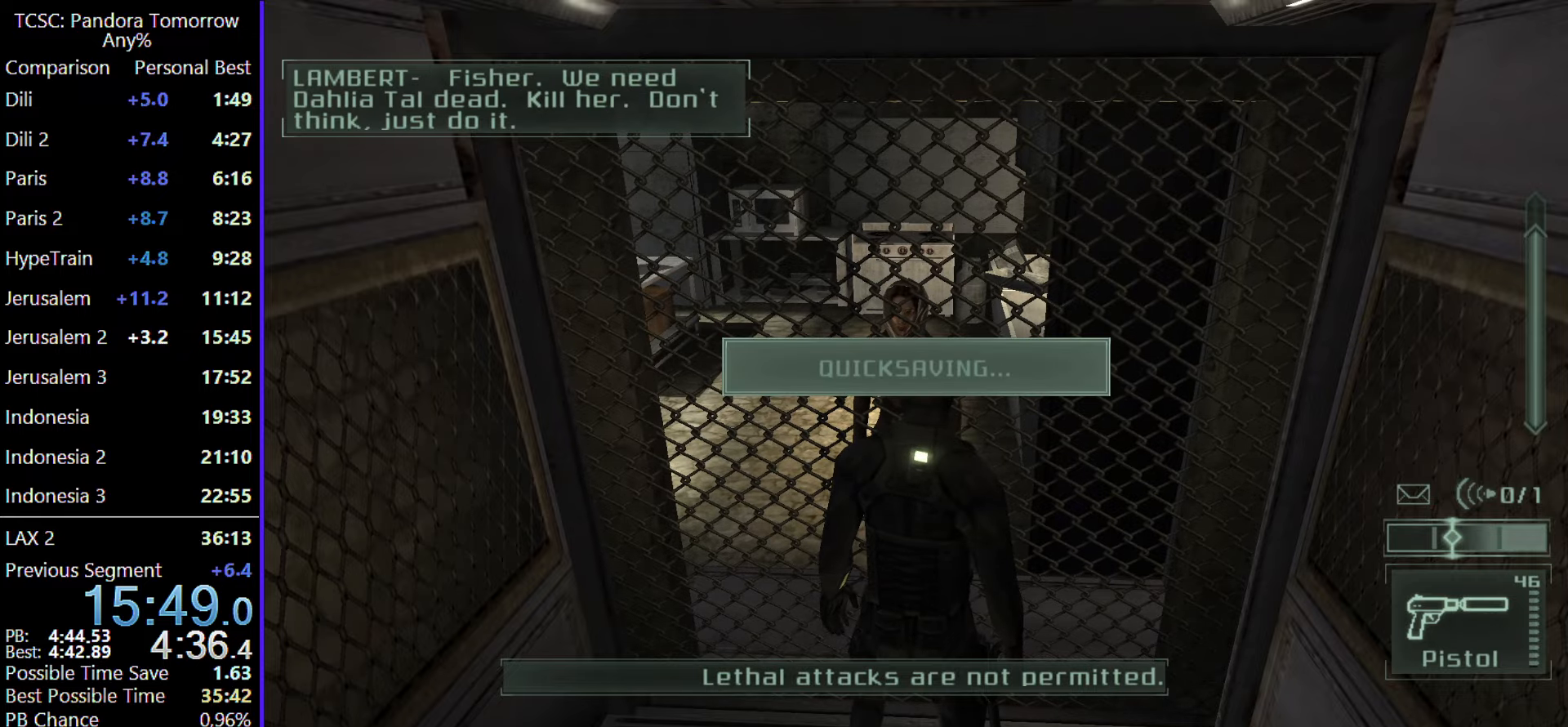
{"keys": ["e"], "mouse": [], "events": [[183, "mouse_wheel", "down"], [367, "mouse_wheel", "up"], [467, "e", "down"]]}
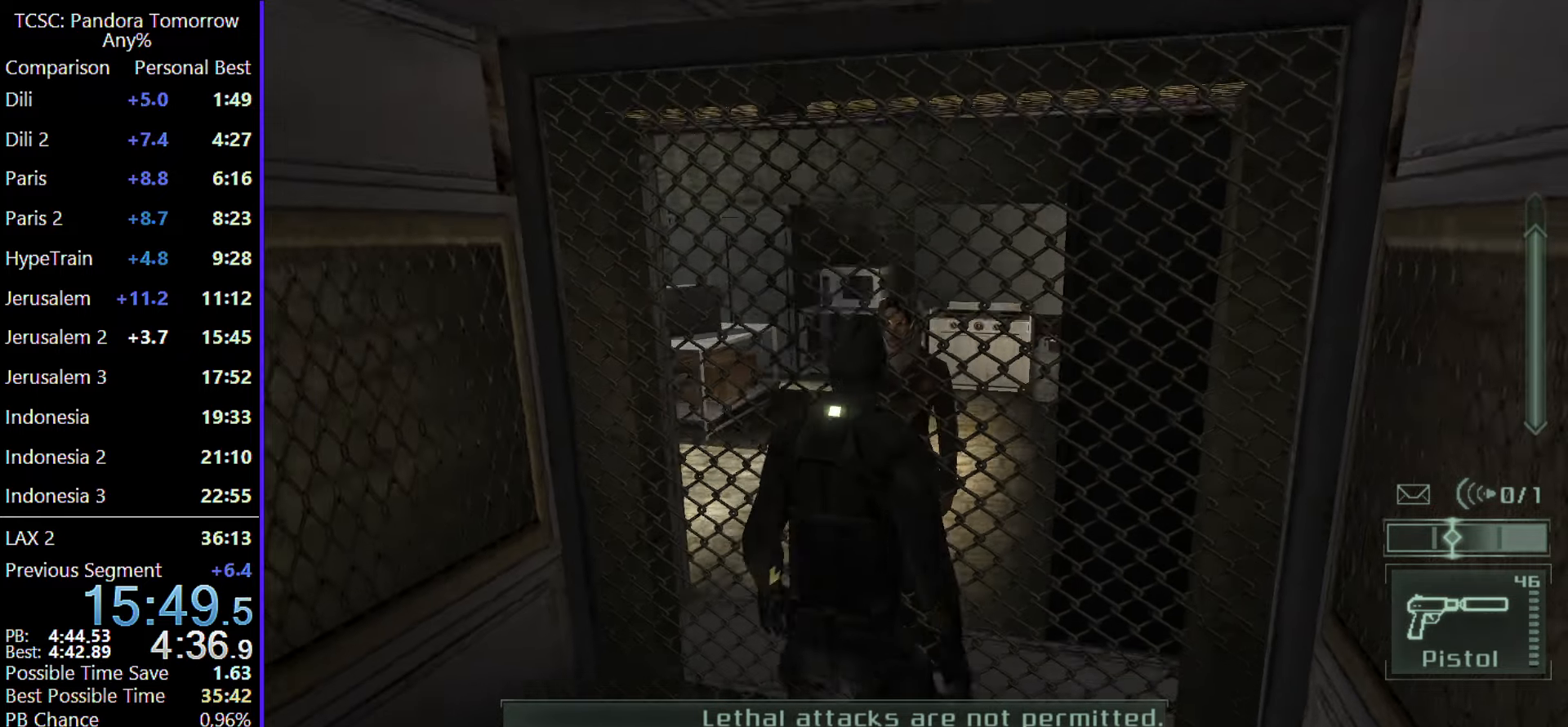
{"keys": [], "mouse": [], "events": [[100, "s", "down"], [150, "e", "up"], [283, "a", "down"], [383, "a", "up"], [417, "s", "up"]]}
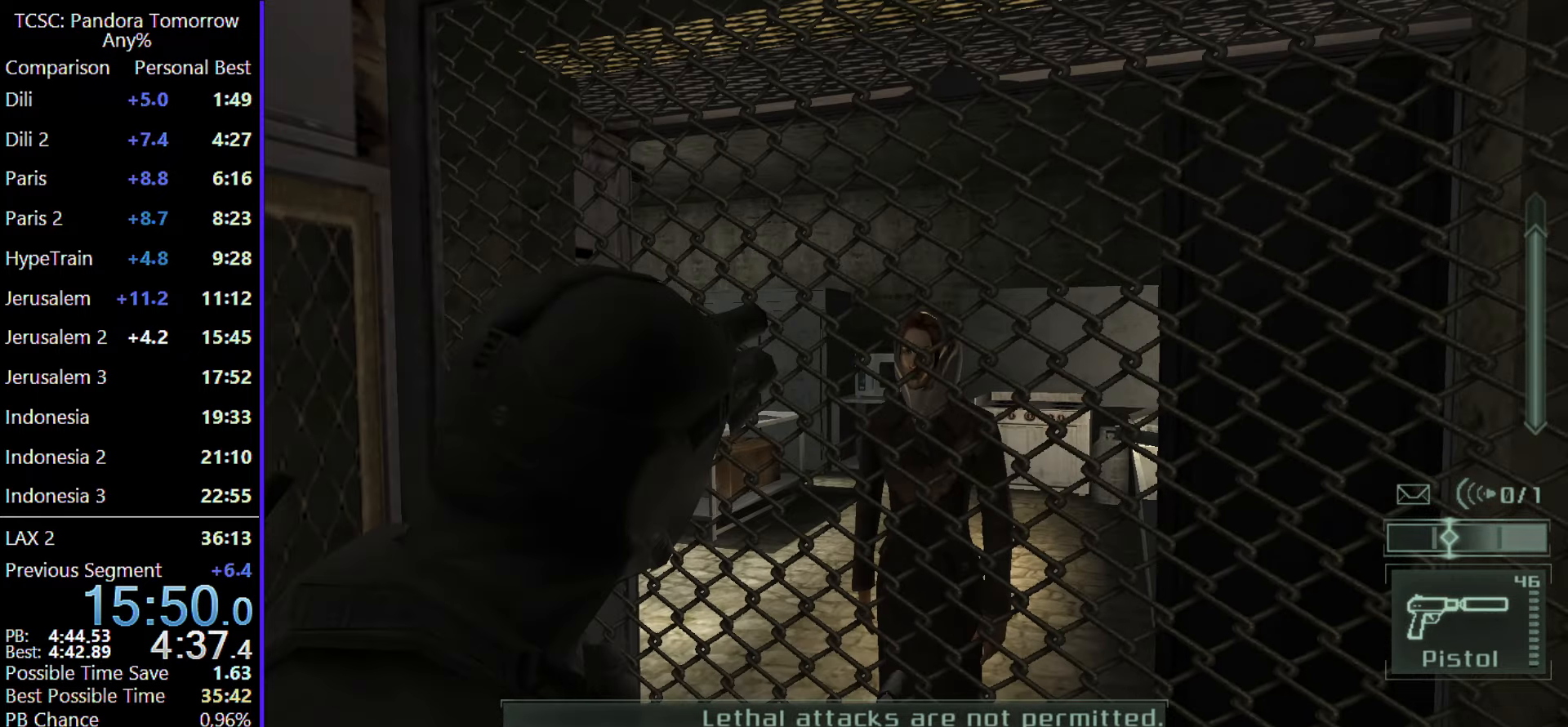
{"keys": [], "mouse": [], "events": [[217, "mouse_right", "down"], [300, "mouse_right", "up"]]}
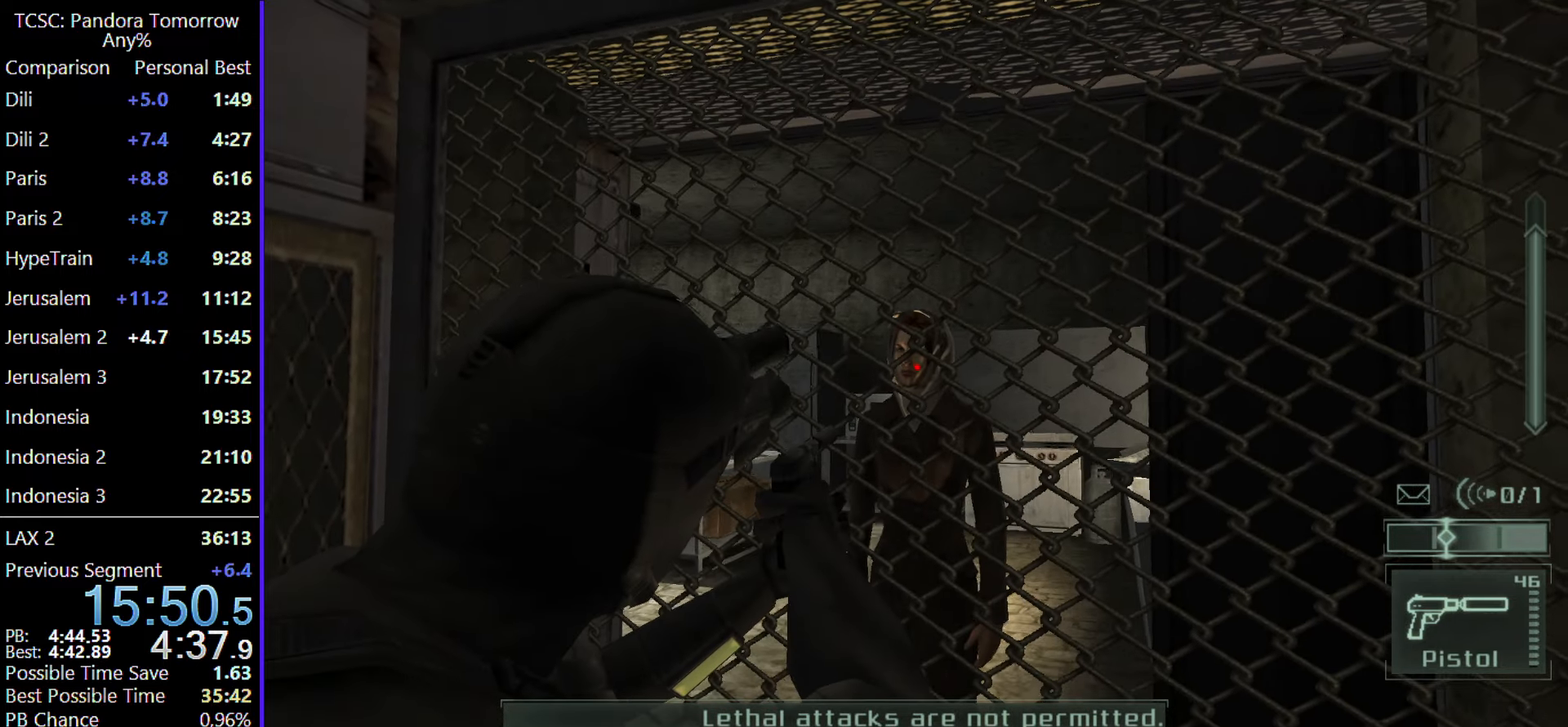
{"keys": ["r"], "mouse": [], "events": [[33, "mouse_left", "down"], [83, "mouse_left", "up"], [217, "r", "down"], [317, "r", "up"], [417, "r", "down"]]}
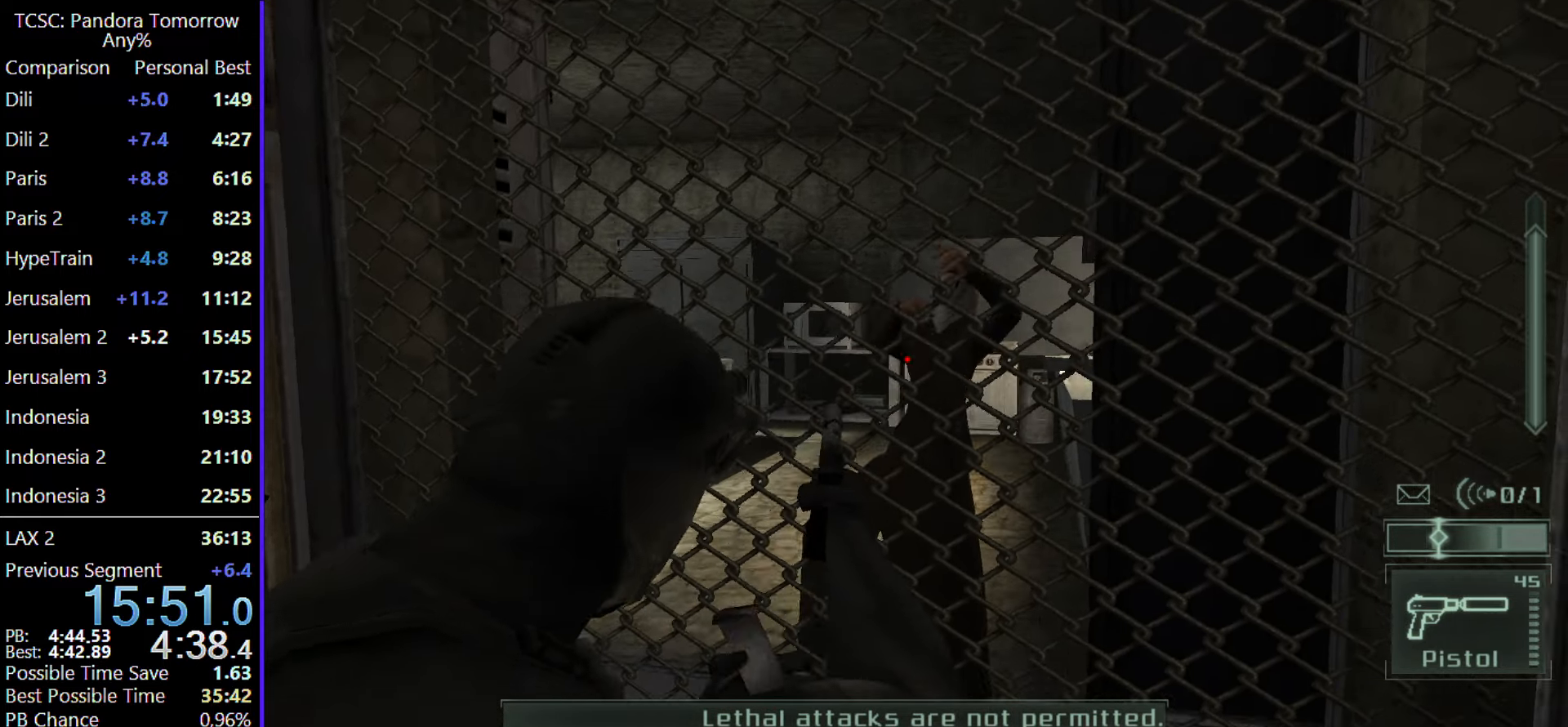
{"keys": [], "mouse": [], "events": [[17, "r", "up"], [17, "s", "down"], [150, "r", "down"], [233, "r", "up"], [233, "s", "up"], [333, "mouse_wheel", "down"], [467, "mouse_wheel", "up"]]}
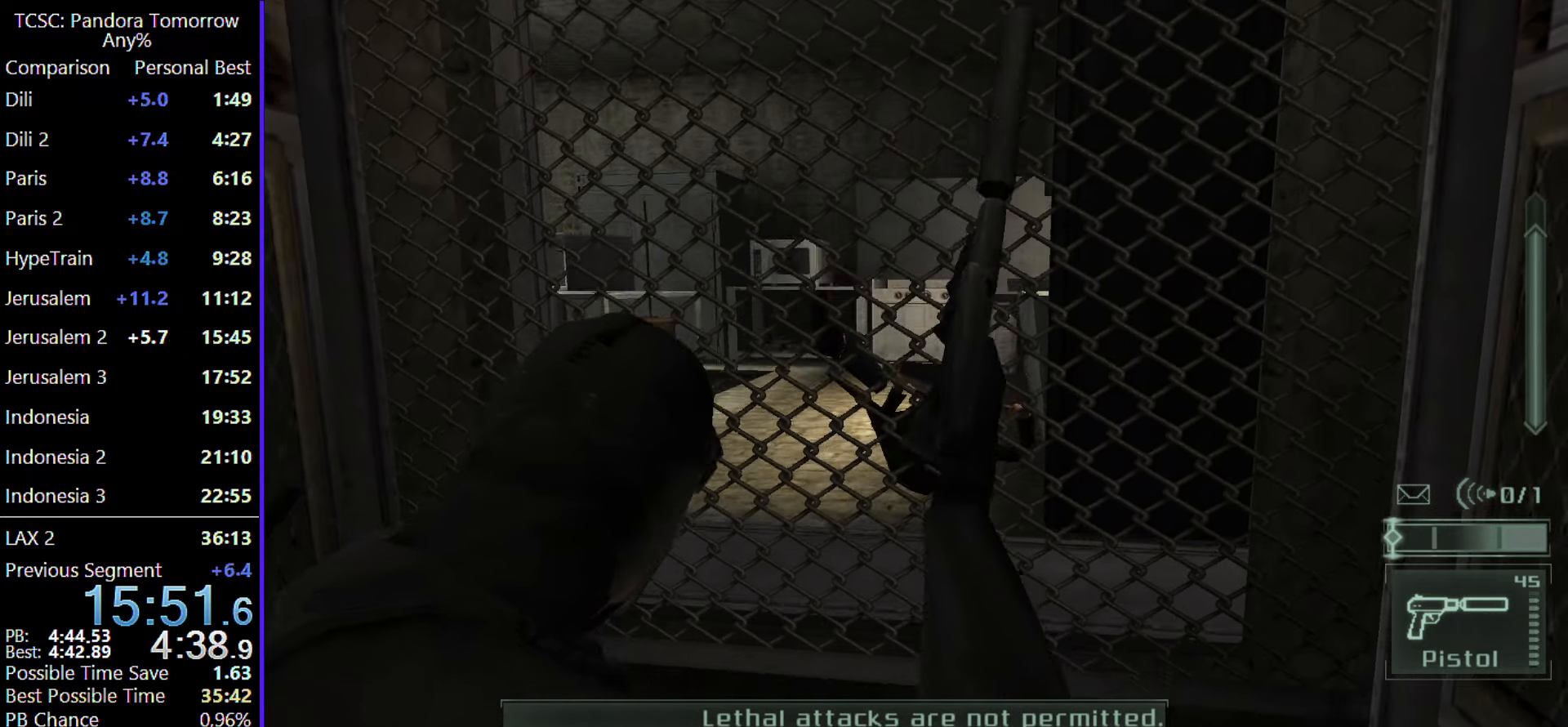
{"keys": [], "mouse": [], "events": [[17, "a", "down"], [167, "a", "up"]]}
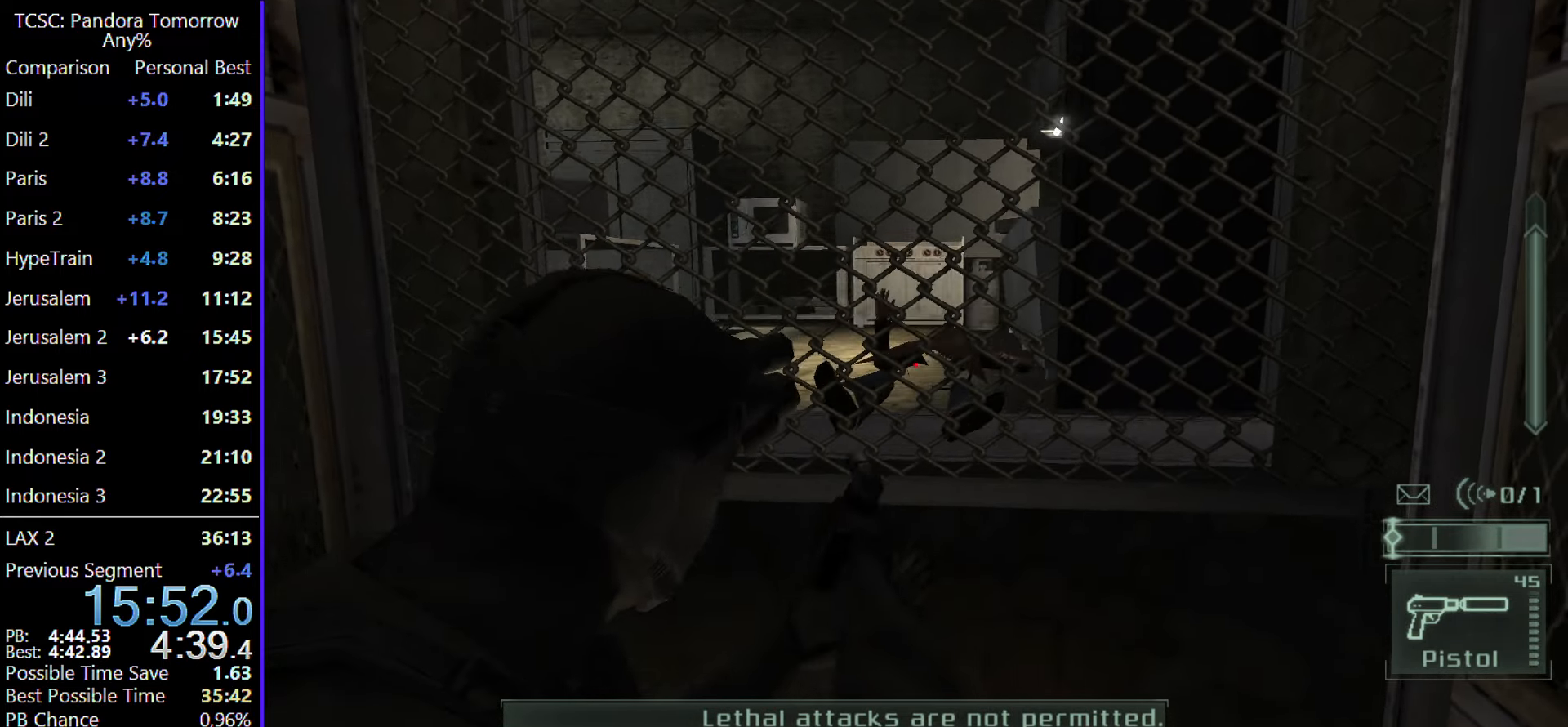
{"keys": ["e"], "mouse": [], "events": [[83, "d", "down"], [183, "d", "up"], [500, "e", "down"]]}
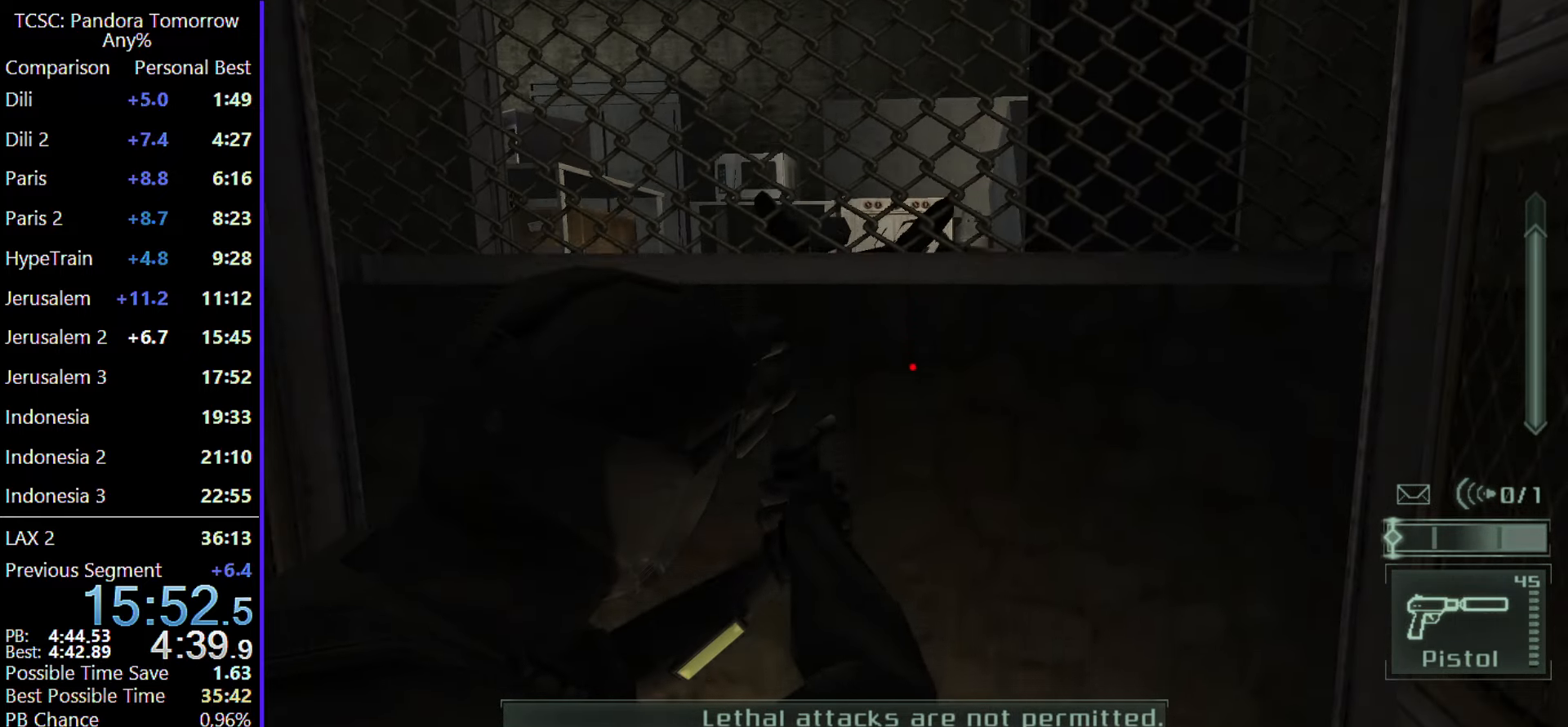
{"keys": [], "mouse": [], "events": [[150, "e", "up"]]}
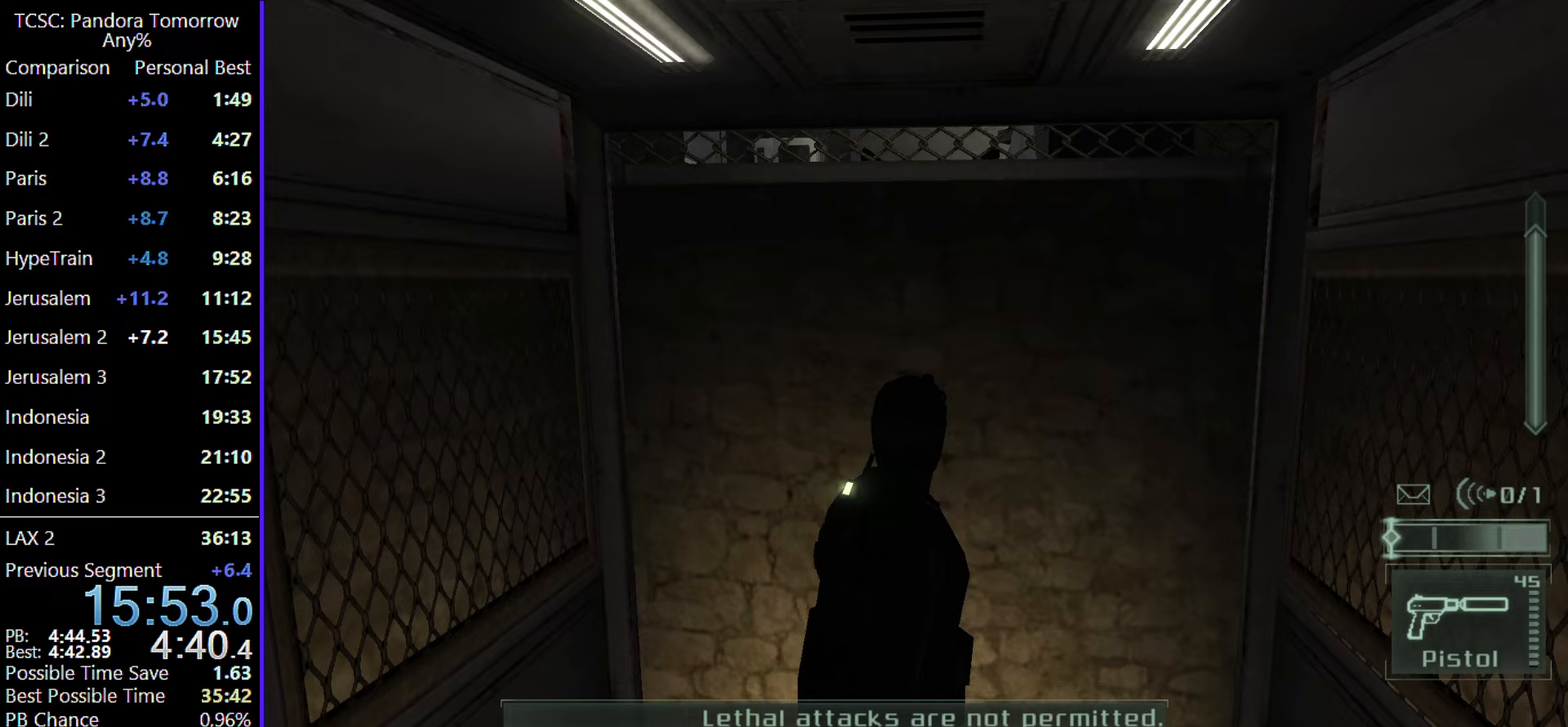
{"keys": ["d"], "mouse": [], "events": [[117, "mouse_wheel", "down"], [267, "mouse_wheel", "up"], [450, "d", "down"]]}
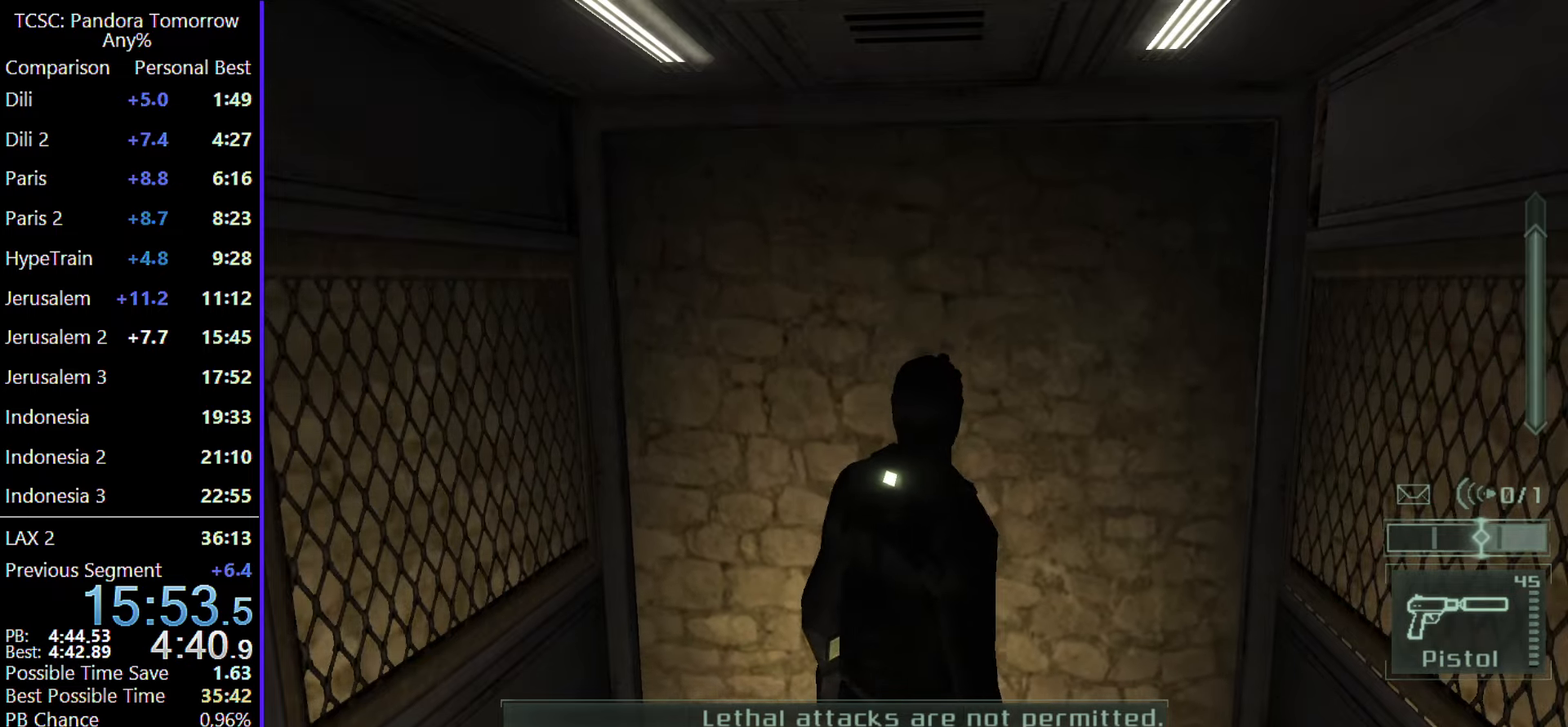
{"keys": [], "mouse": [], "events": [[83, "d", "up"], [267, "s", "down"], [417, "s", "up"]]}
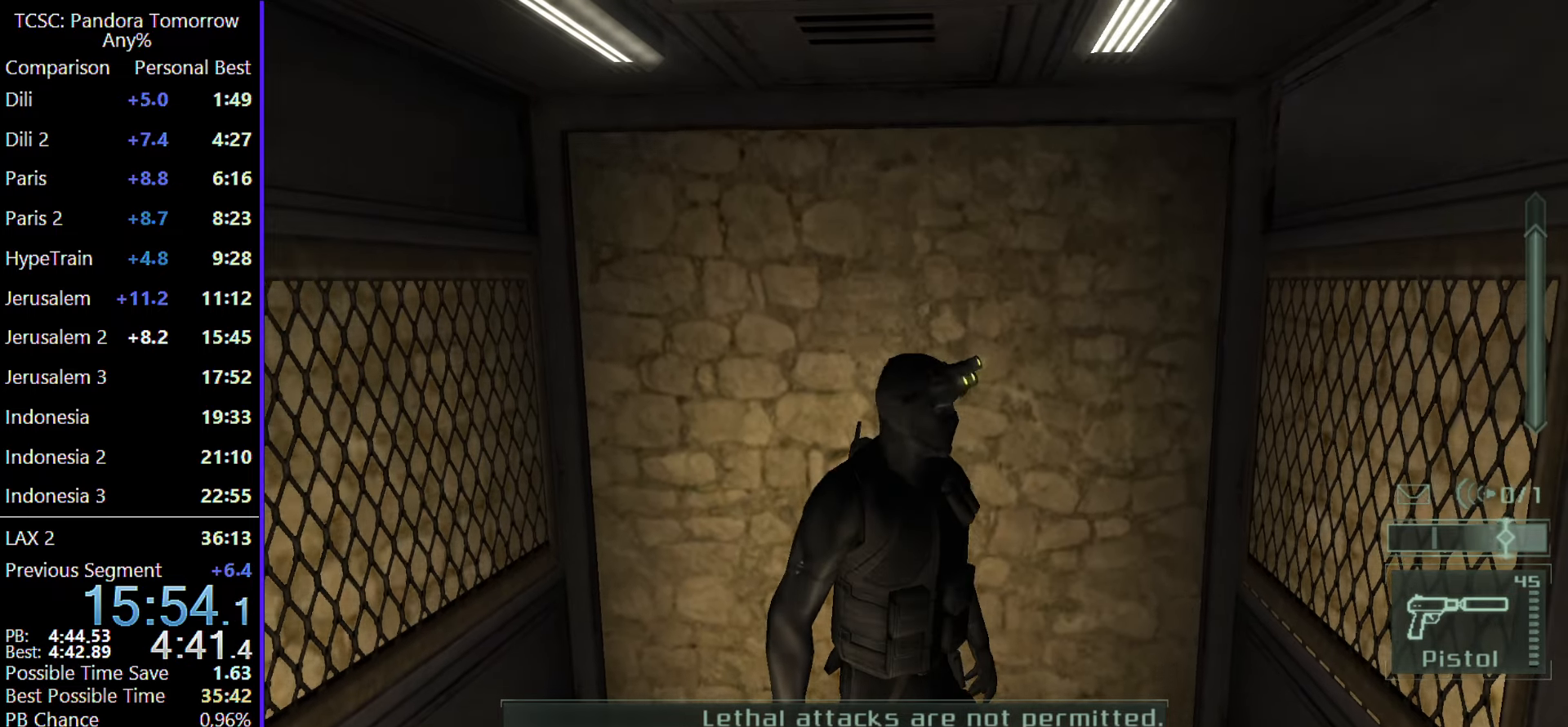
{"keys": [], "mouse": [], "events": []}
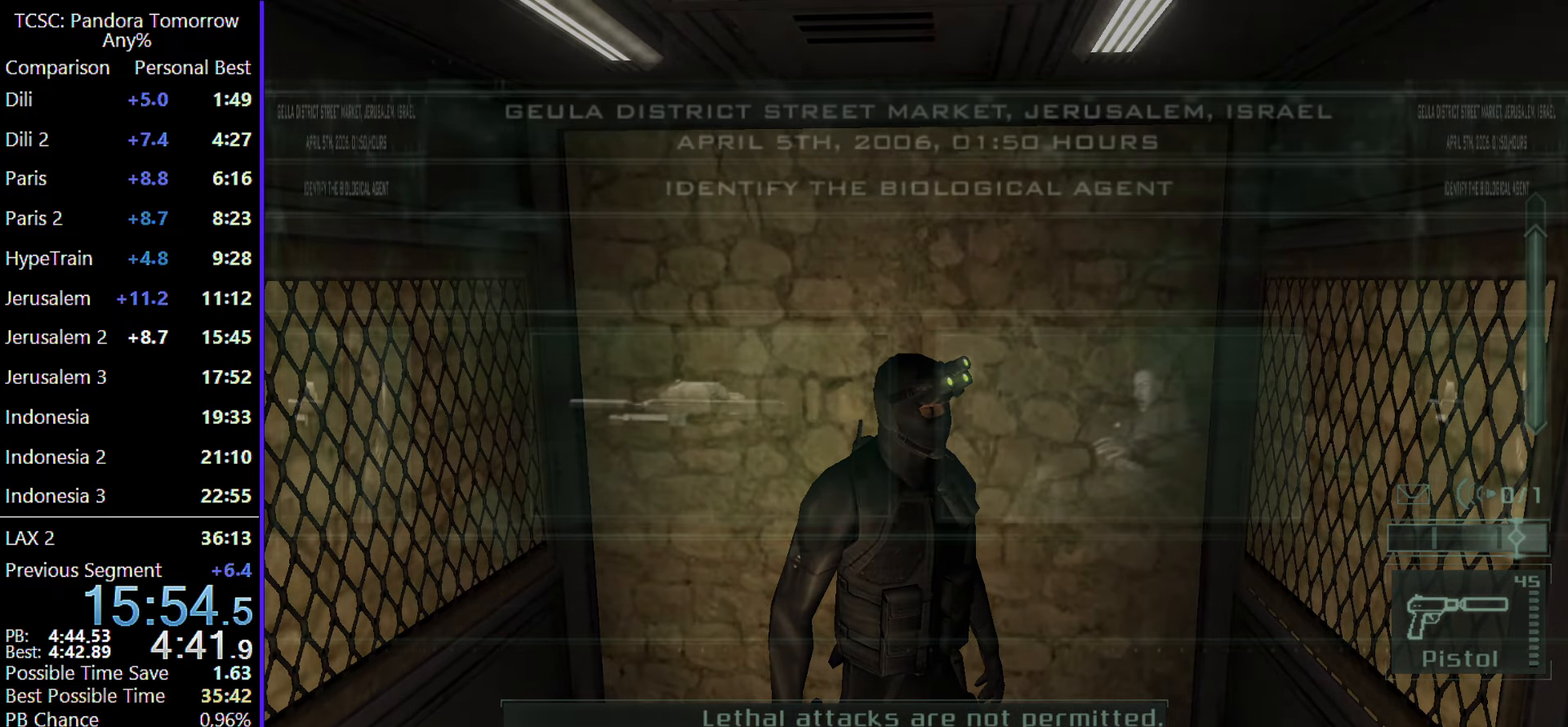
{"keys": [], "mouse": [], "events": []}
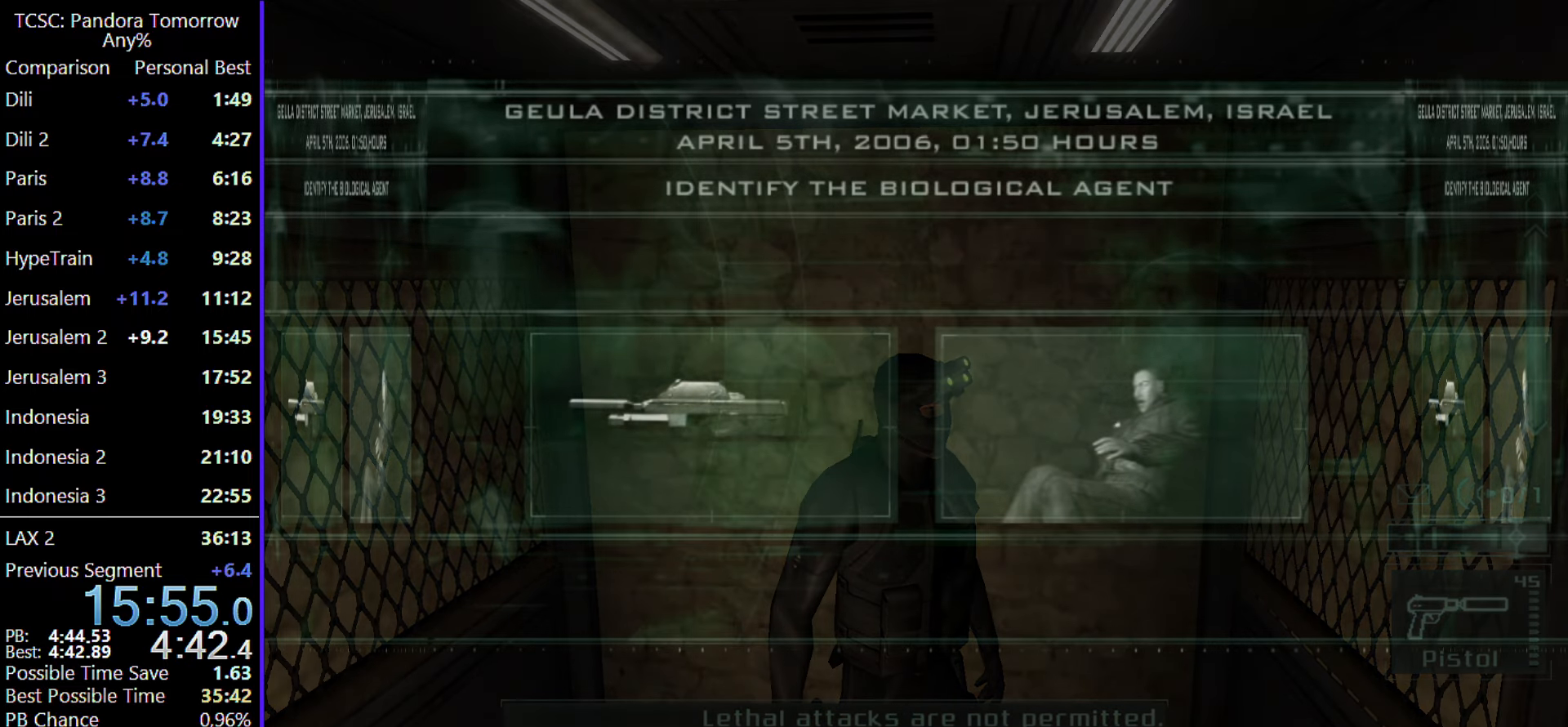
{"keys": [], "mouse": [], "events": [[33, "mouse_left", "down"], [83, "mouse_left", "up"]]}
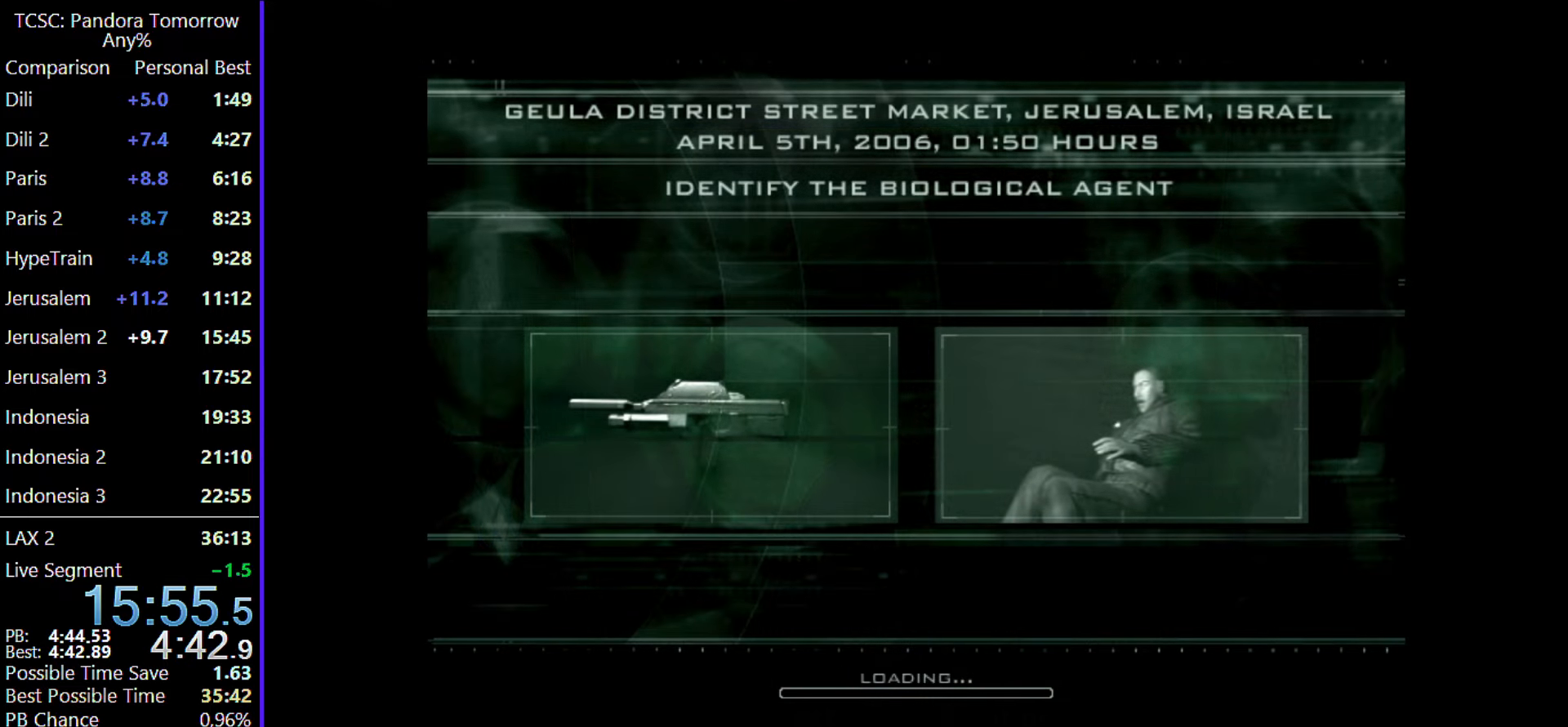
{"keys": [], "mouse": [], "events": []}
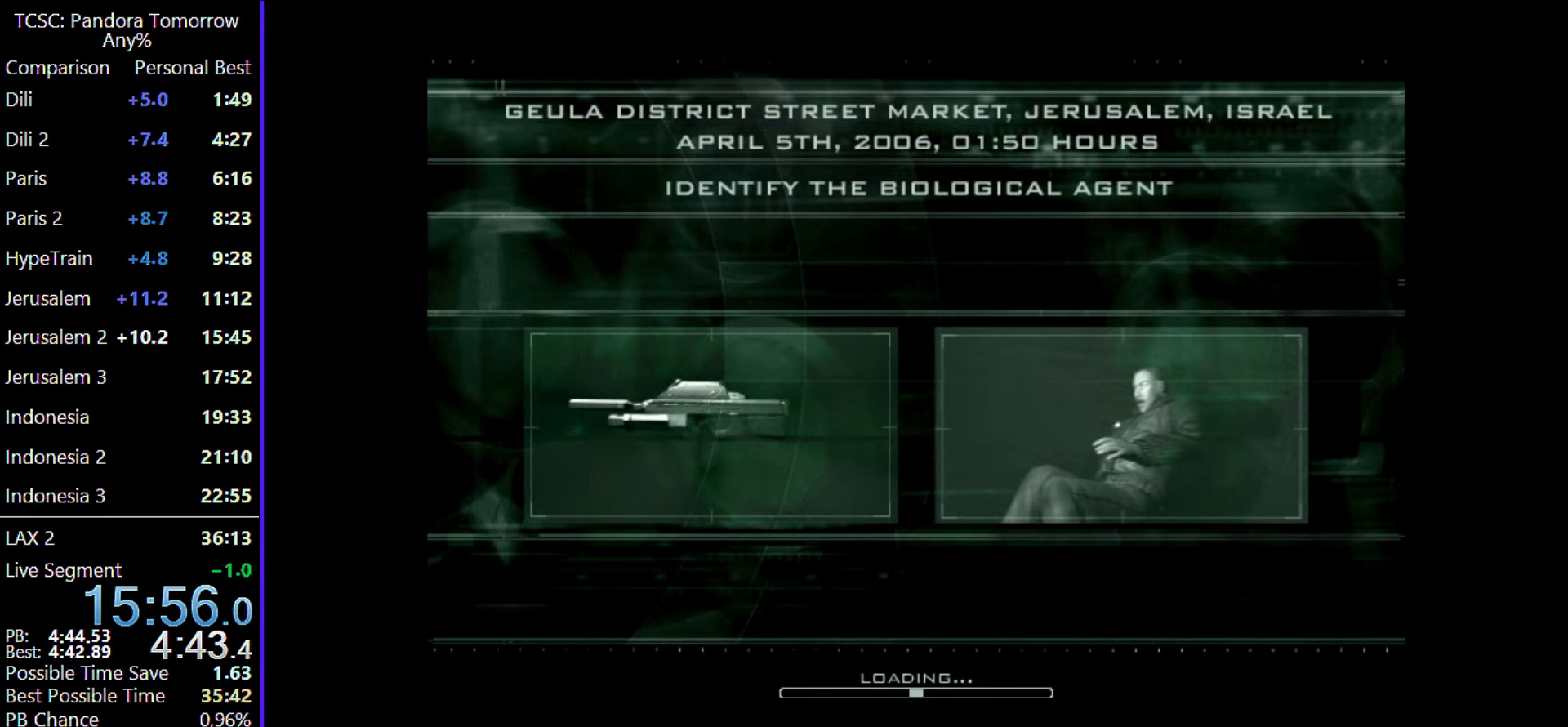
{"keys": [], "mouse": [], "events": []}
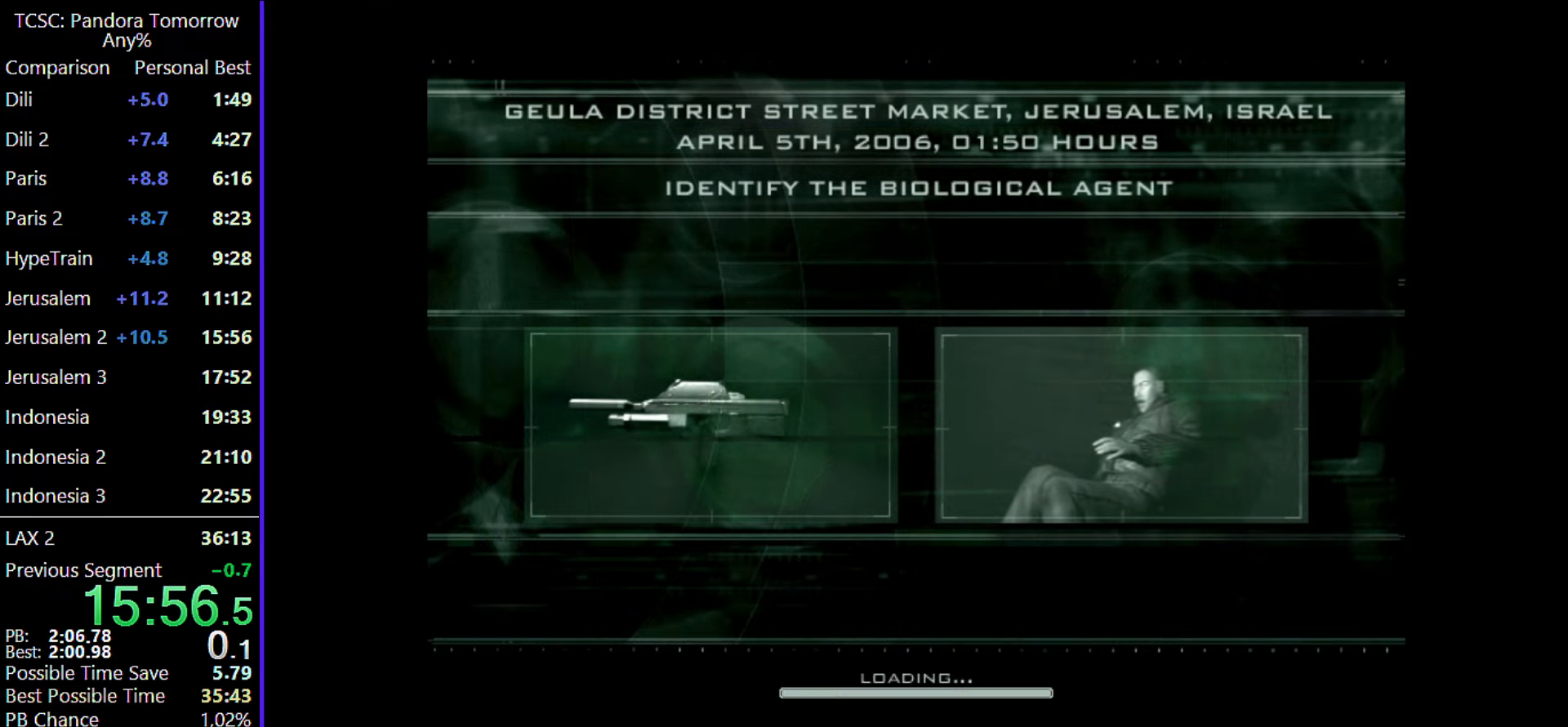
{"keys": [], "mouse": [], "events": []}
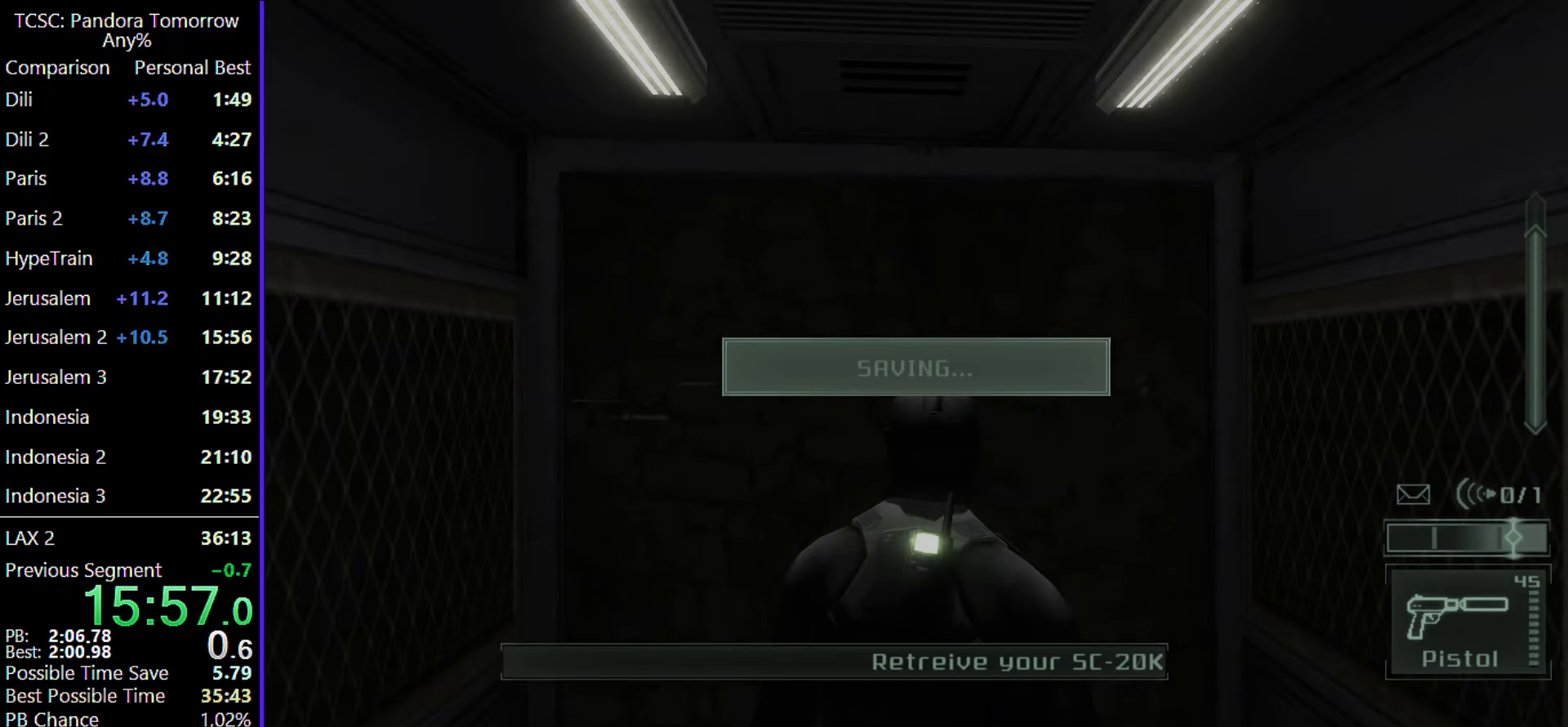
{"keys": [], "mouse": [], "events": [[250, "mouse_wheel", "down"], [383, "mouse_wheel", "up"]]}
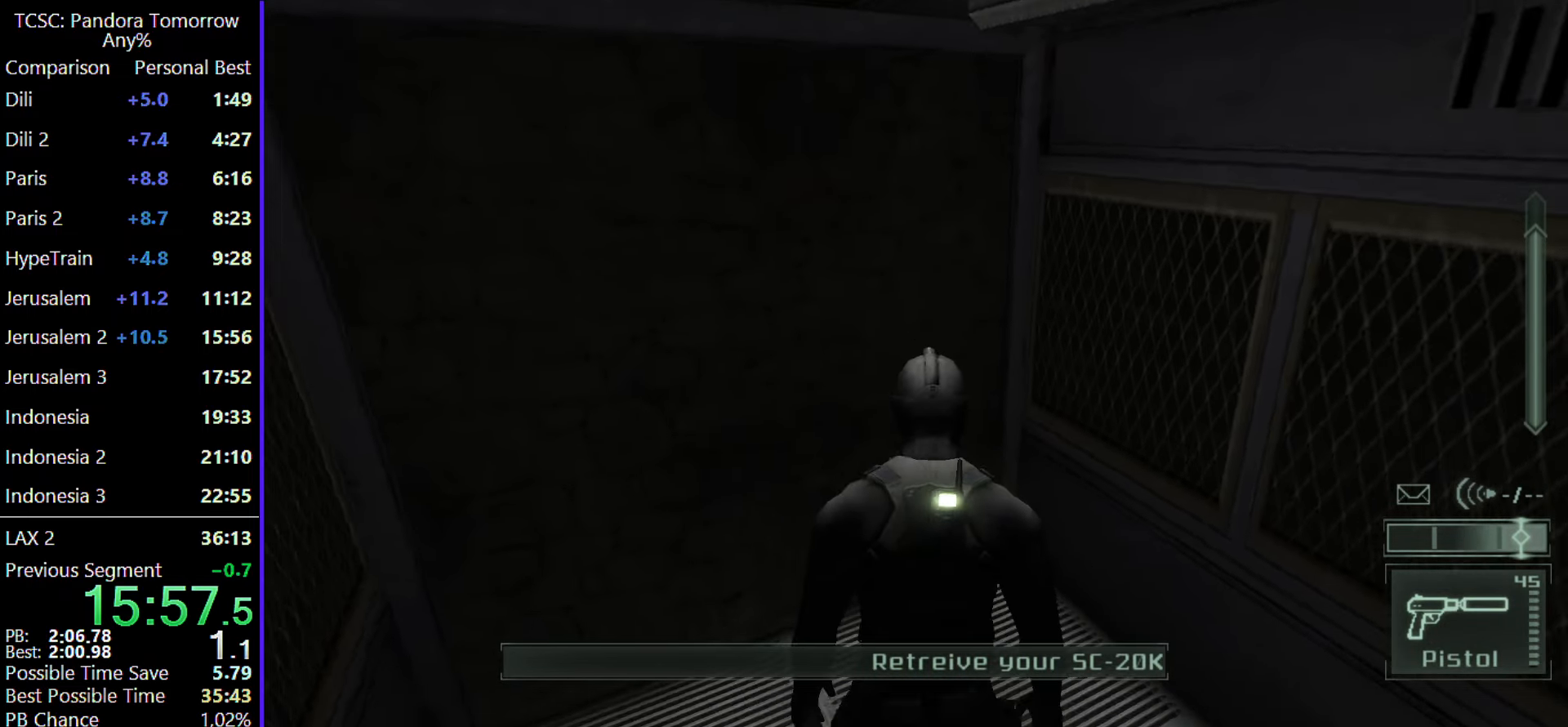
{"keys": ["e", "w"], "mouse": [], "events": [[17, "w", "down"], [67, "d", "down"], [67, "mouse_wheel", "down"], [167, "d", "up"], [167, "mouse_wheel", "up"], [350, "mouse_wheel", "down"], [483, "e", "down"], [483, "mouse_wheel", "up"]]}
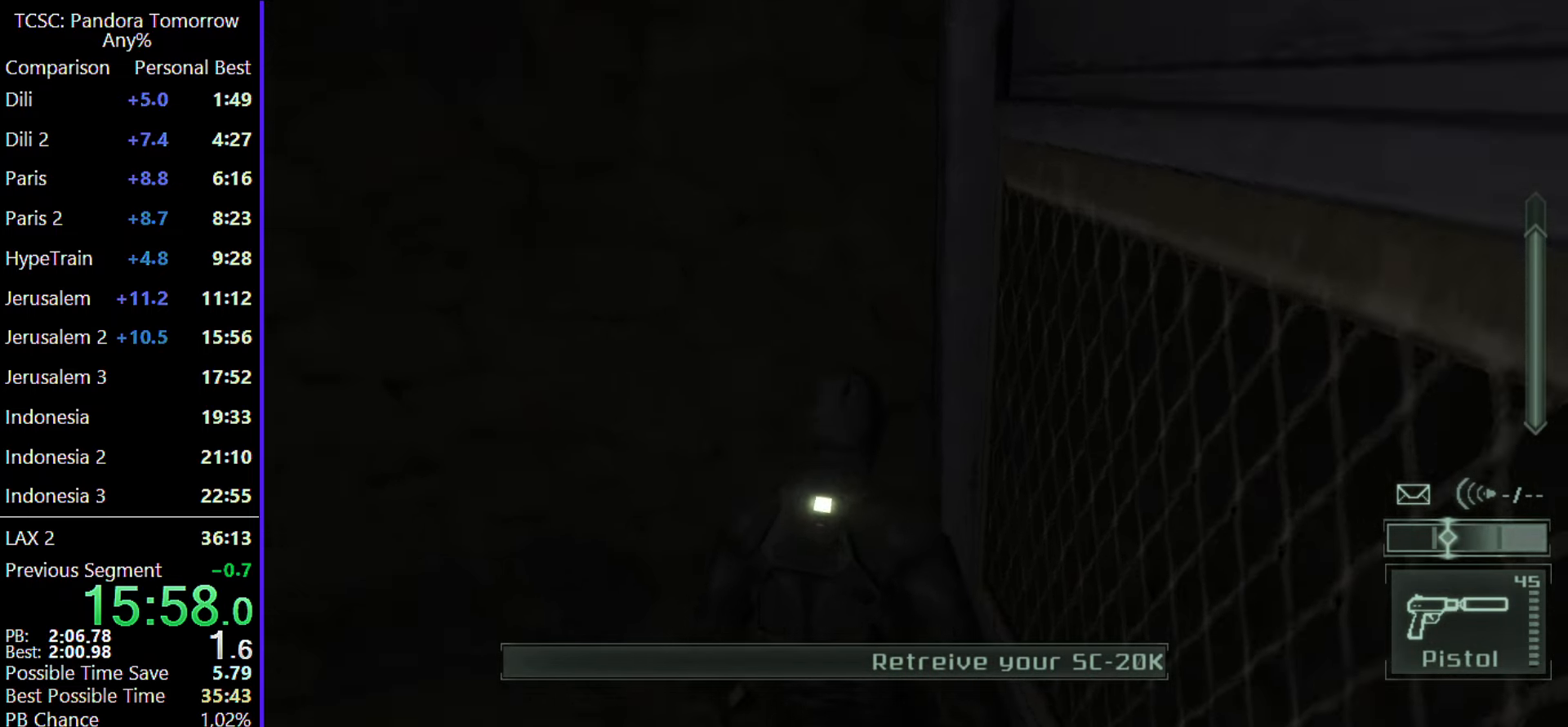
{"keys": ["d"], "mouse": ["wheel"], "events": [[83, "w", "up"], [133, "a", "down"], [133, "e", "up"], [133, "mouse_wheel", "down"], [233, "mouse_wheel", "up"], [233, "s", "down"], [367, "a", "up"], [367, "d", "down"], [367, "mouse_wheel", "down"], [417, "s", "up"]]}
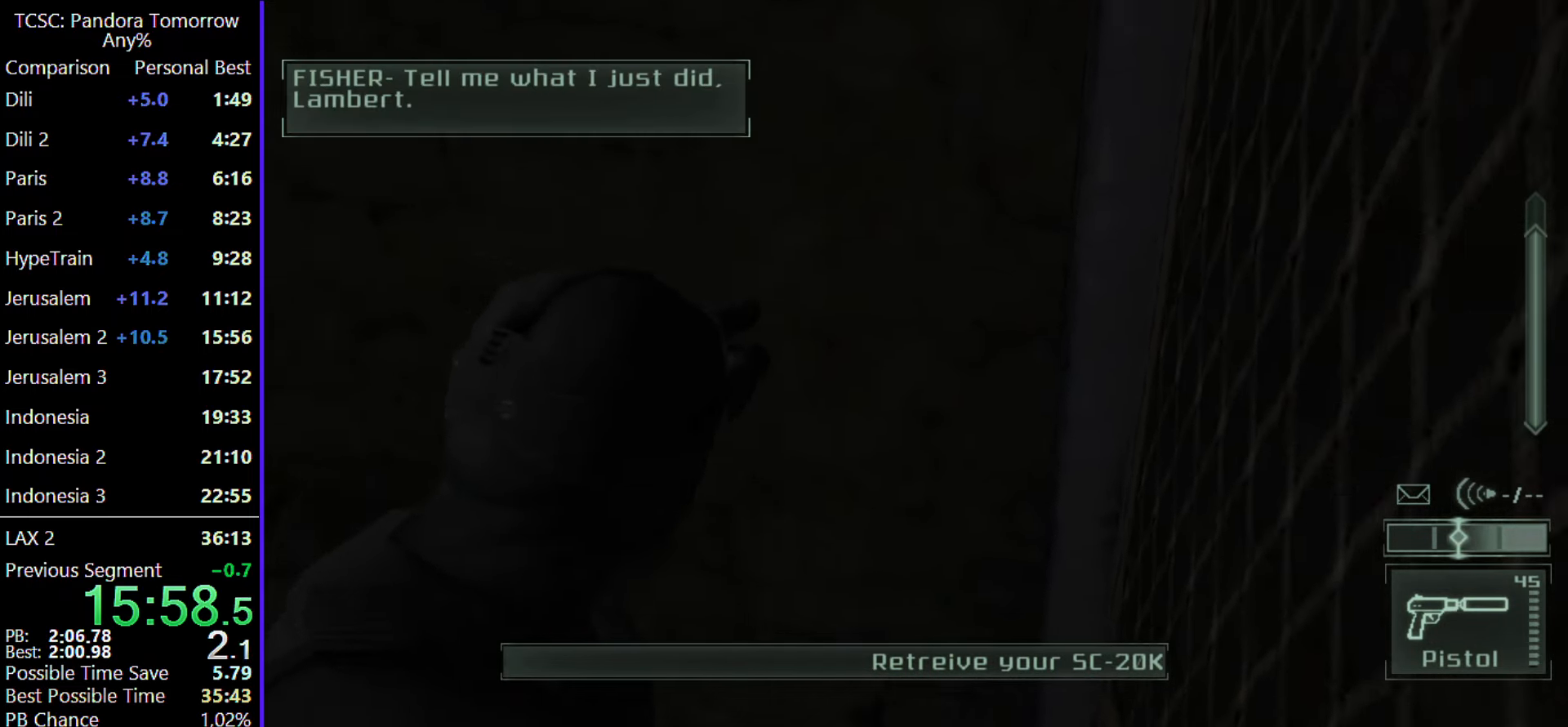
{"keys": [], "mouse": ["wheel"], "events": [[17, "mouse_wheel", "up"], [50, "w", "down"], [100, "d", "up"], [150, "mouse_wheel", "down"], [183, "w", "up"], [283, "mouse_wheel", "up"], [483, "mouse_wheel", "down"]]}
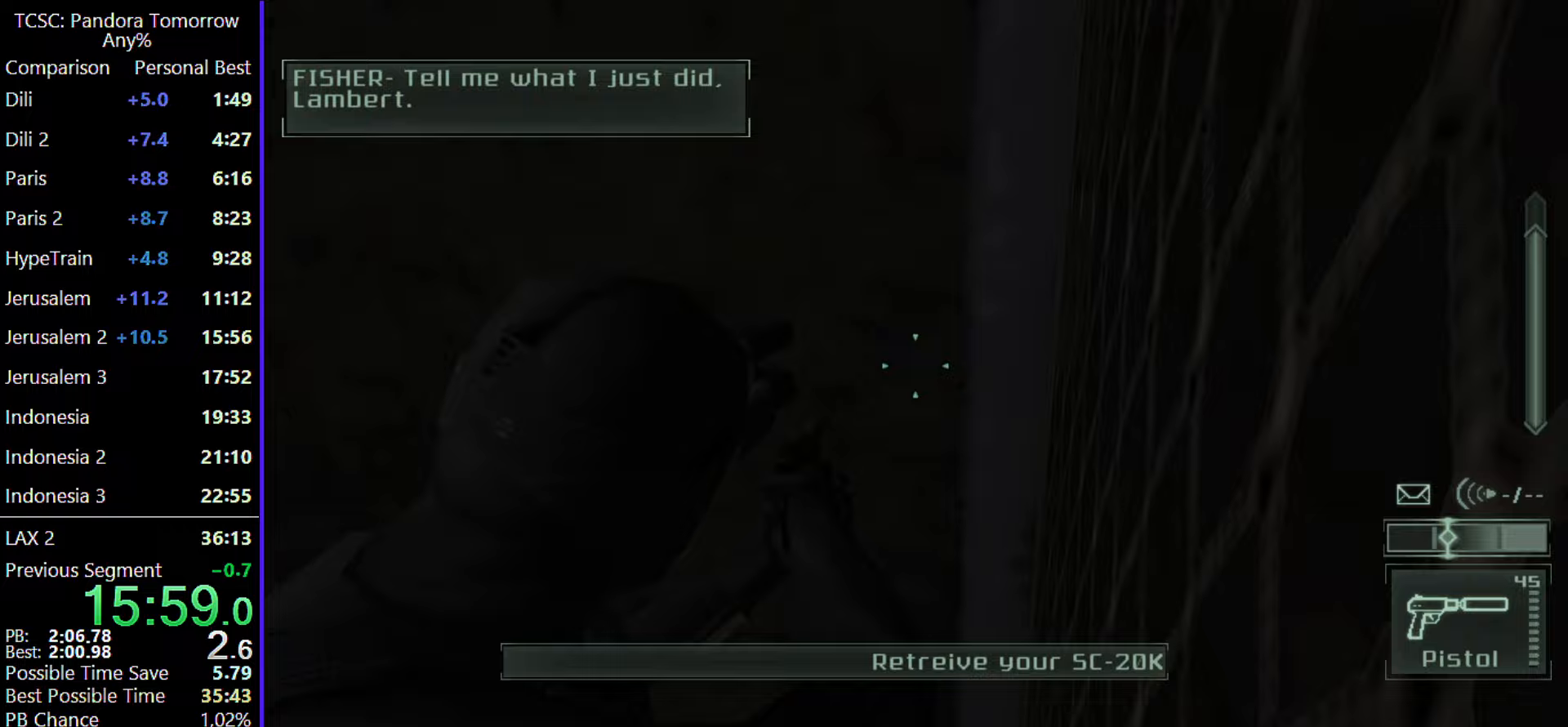
{"keys": [], "mouse": [], "events": [[67, "mouse_wheel", "up"], [117, "e", "down"], [200, "e", "up"]]}
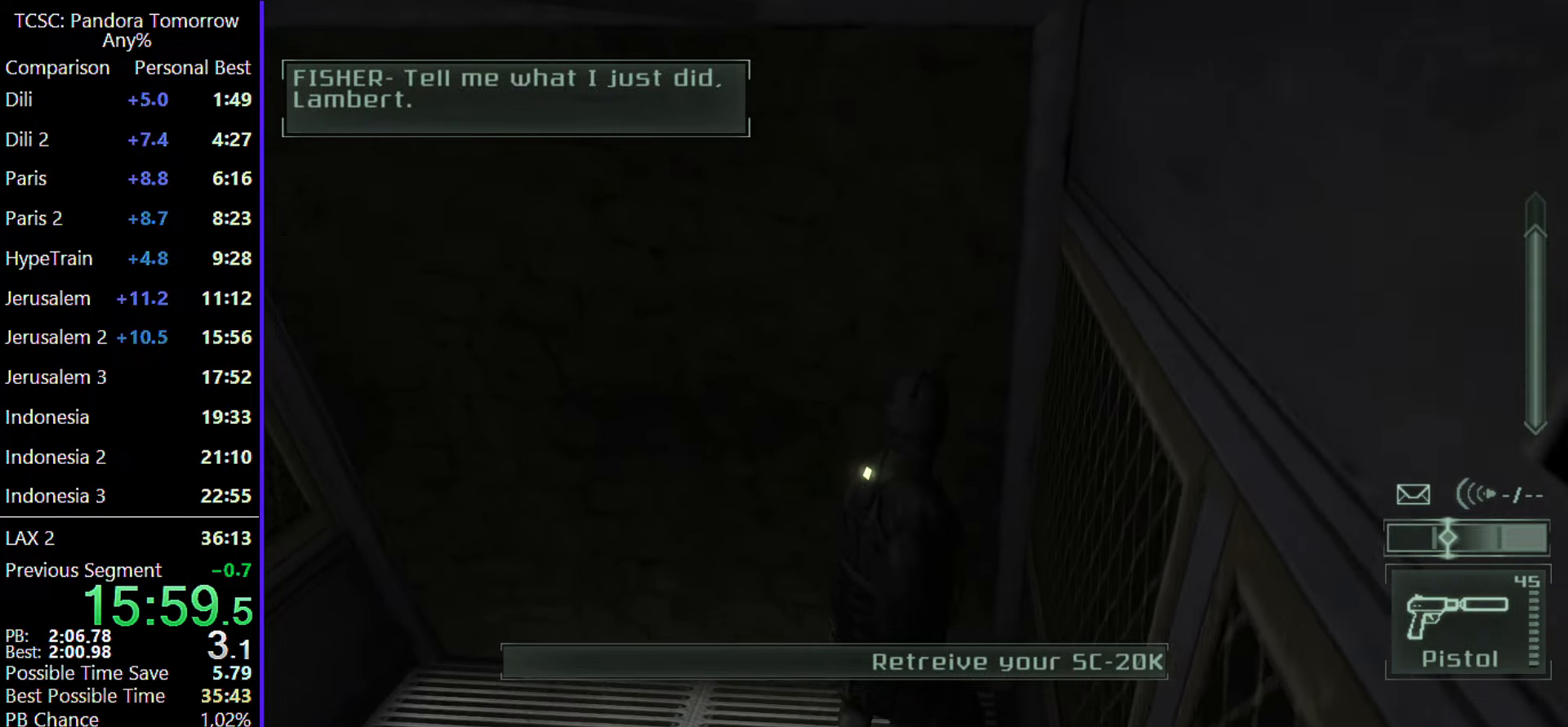
{"keys": [], "mouse": [], "events": [[83, "mouse_wheel", "down"], [233, "mouse_wheel", "up"]]}
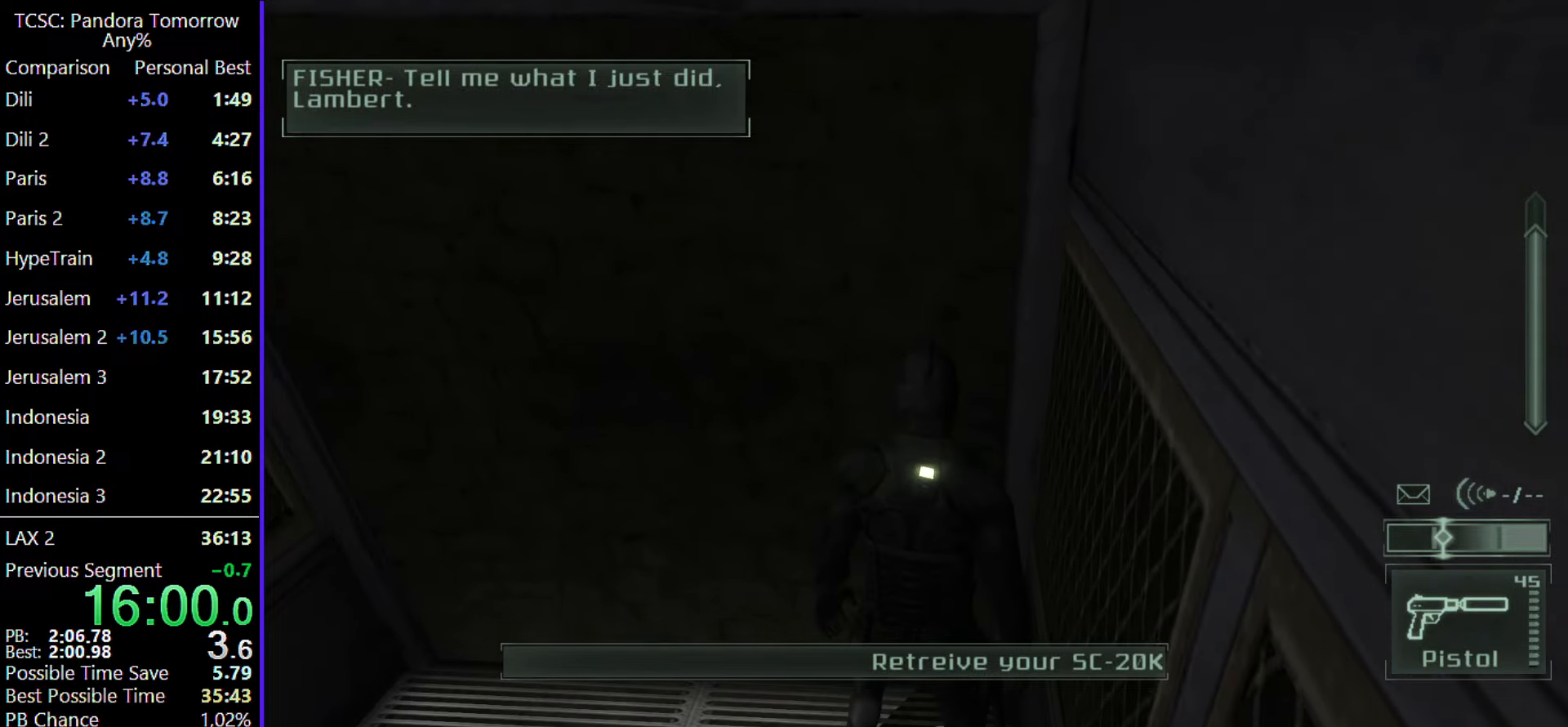
{"keys": [], "mouse": [], "events": [[200, "mouse_wheel", "down"], [383, "mouse_wheel", "up"]]}
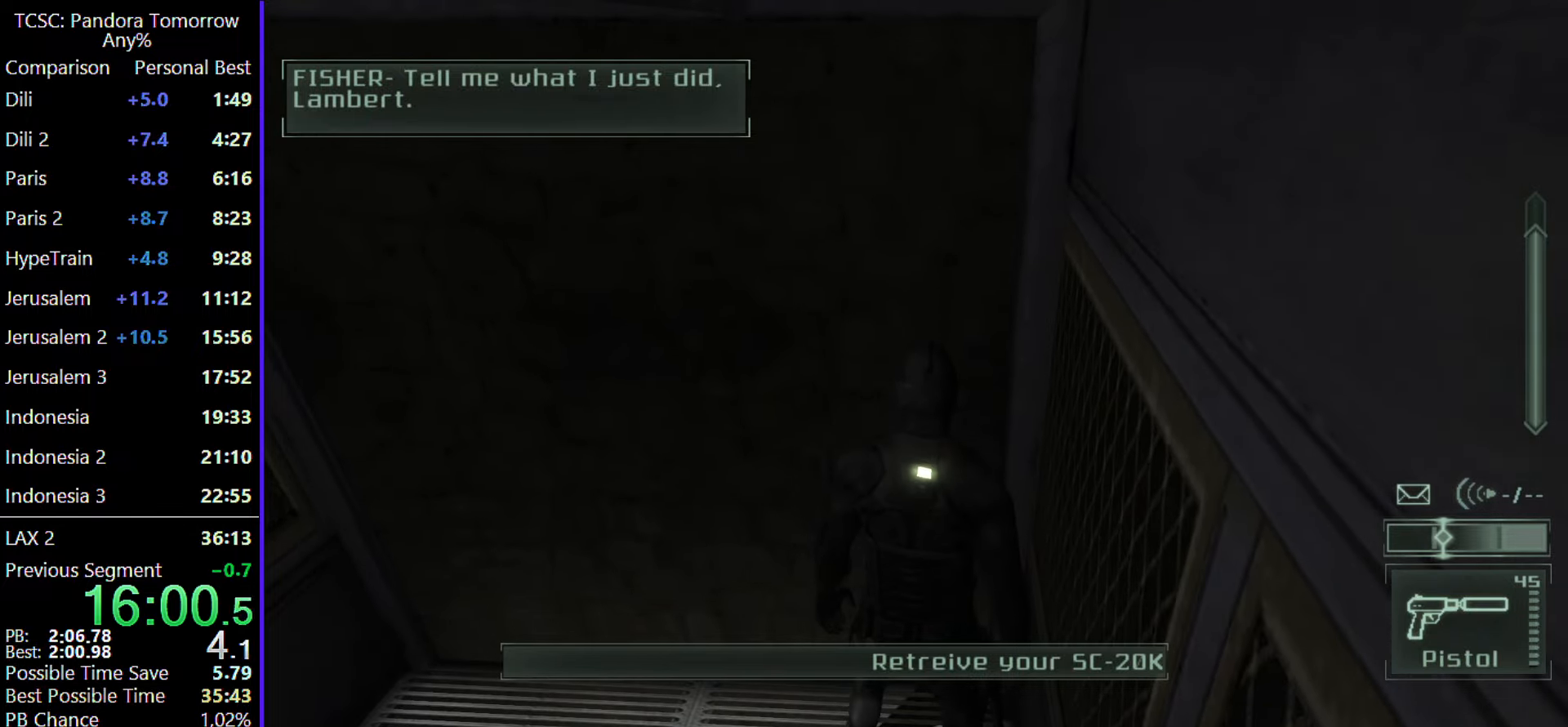
{"keys": [], "mouse": [], "events": []}
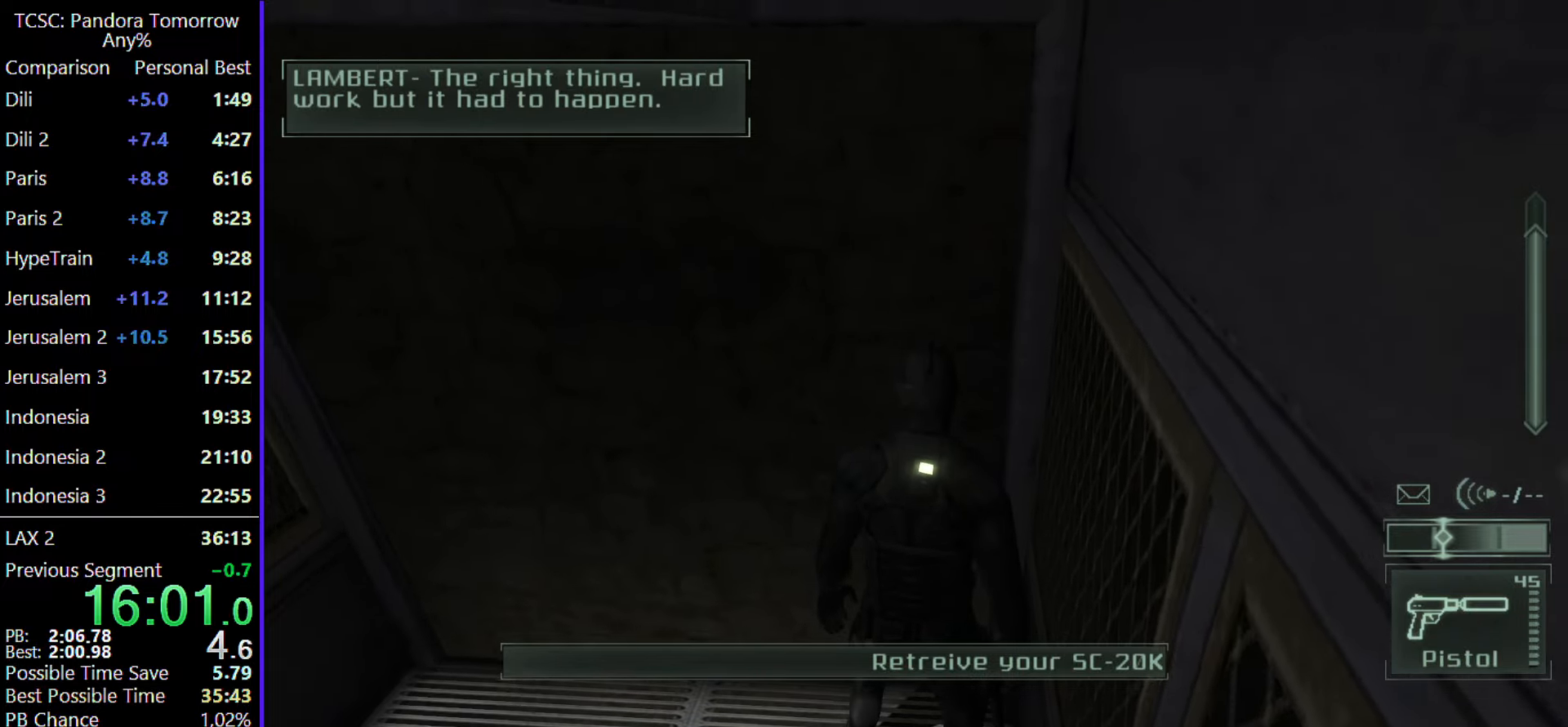
{"keys": [], "mouse": [], "events": []}
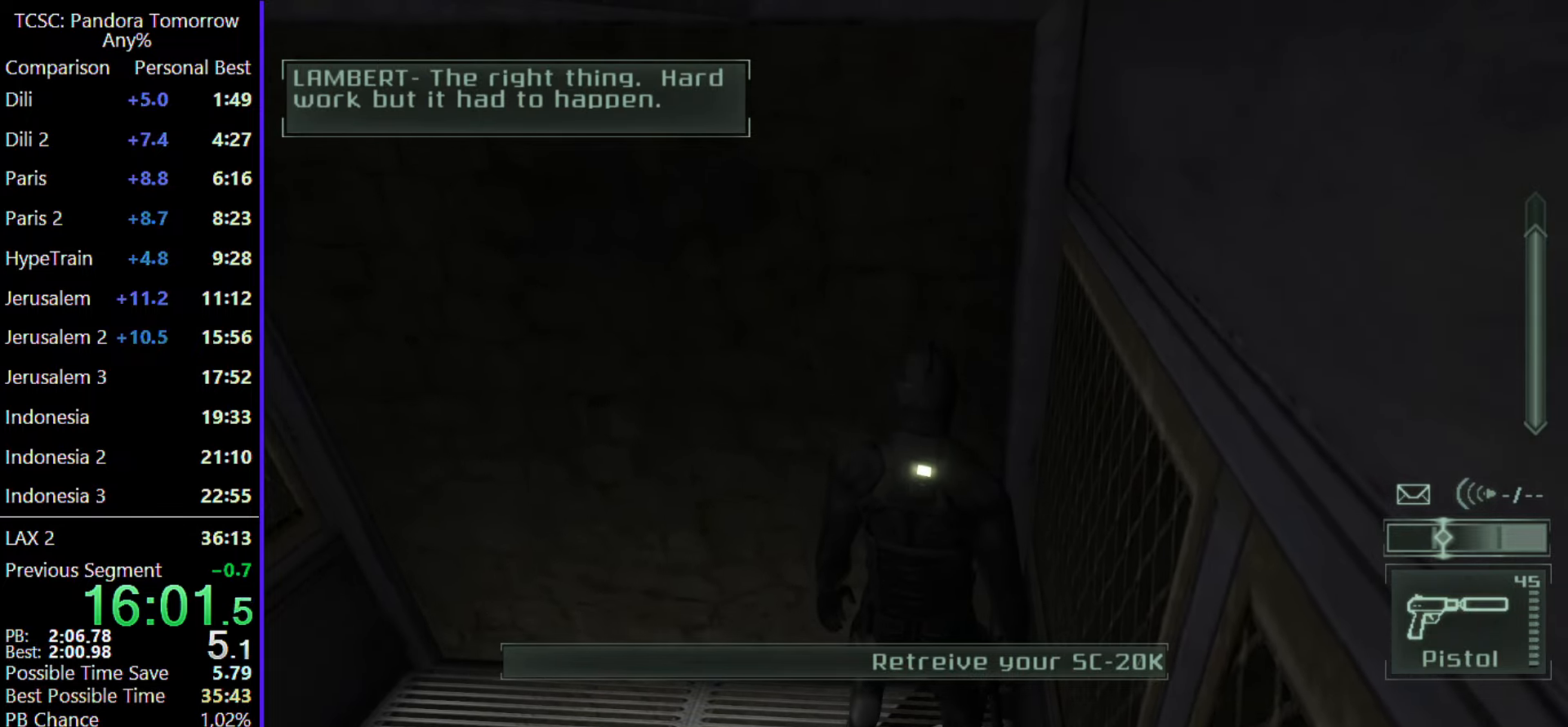
{"keys": [], "mouse": [], "events": []}
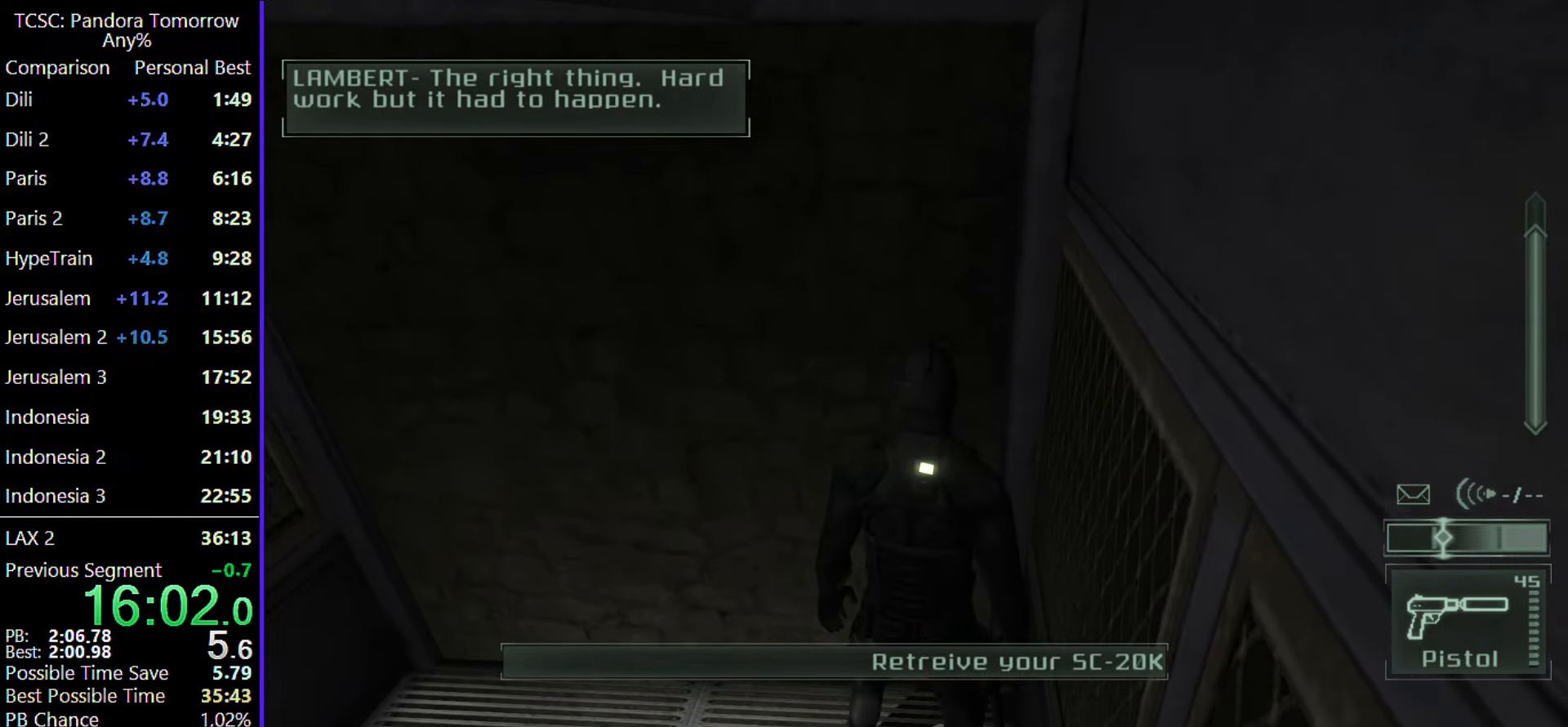
{"keys": [], "mouse": [], "events": []}
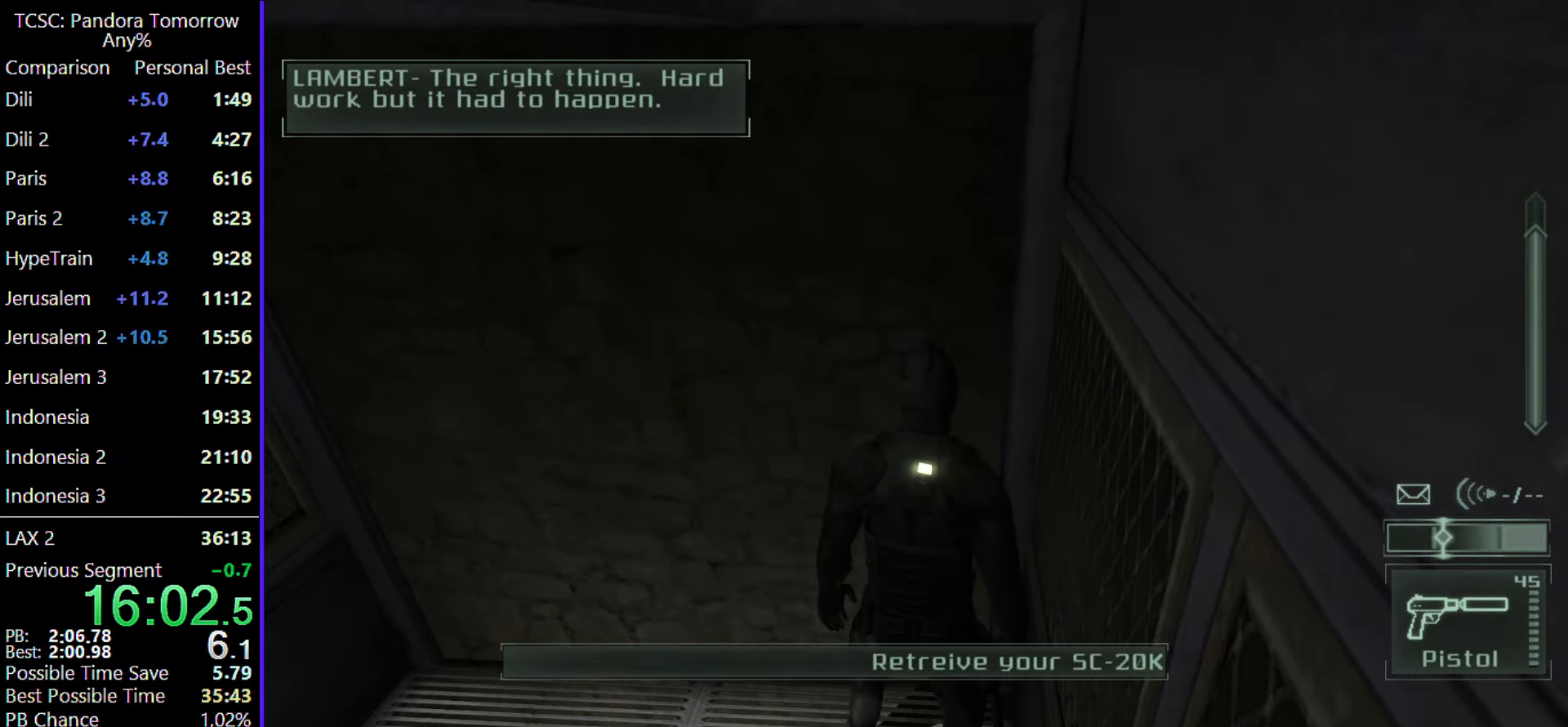
{"keys": [], "mouse": [], "events": []}
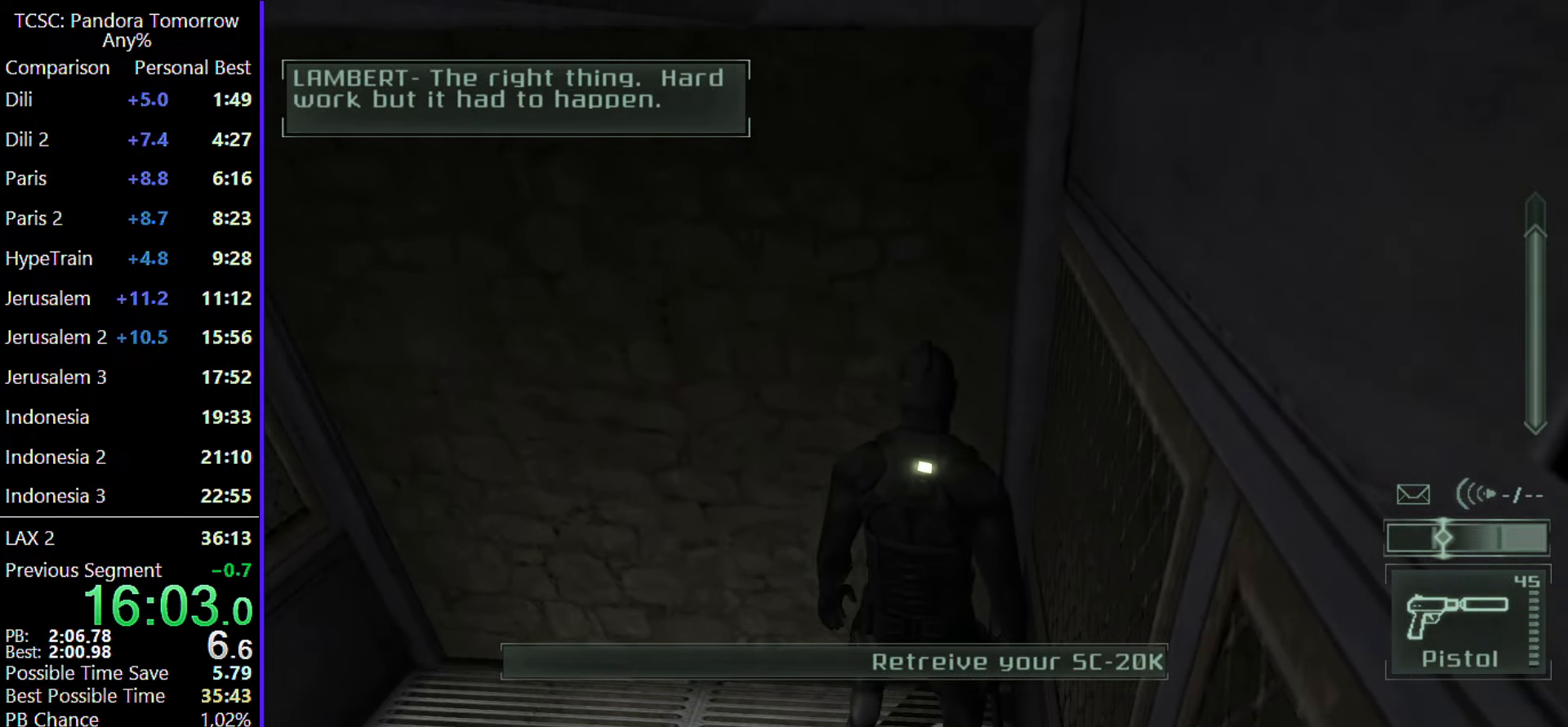
{"keys": [], "mouse": [], "events": []}